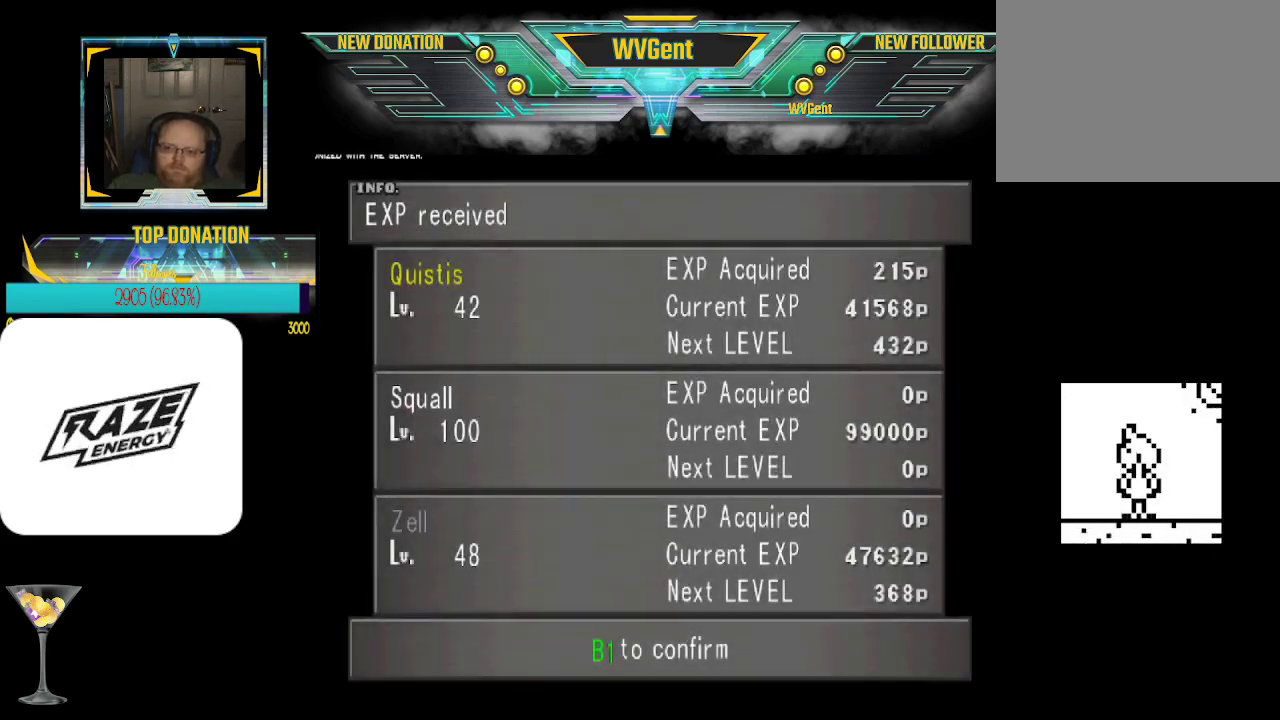
Gameplay with a controller (PlayStation layout); each line is a JSON object with the inputs held at the frame after it. "events" lists button and stick changes between this image and that frame as [ms after this image, input, new state], when the widget could be followed in between. Not read: right_stick.
{"buttons": ["CROSS"], "left_stick": "center", "events": [[67, "CROSS", "down"]]}
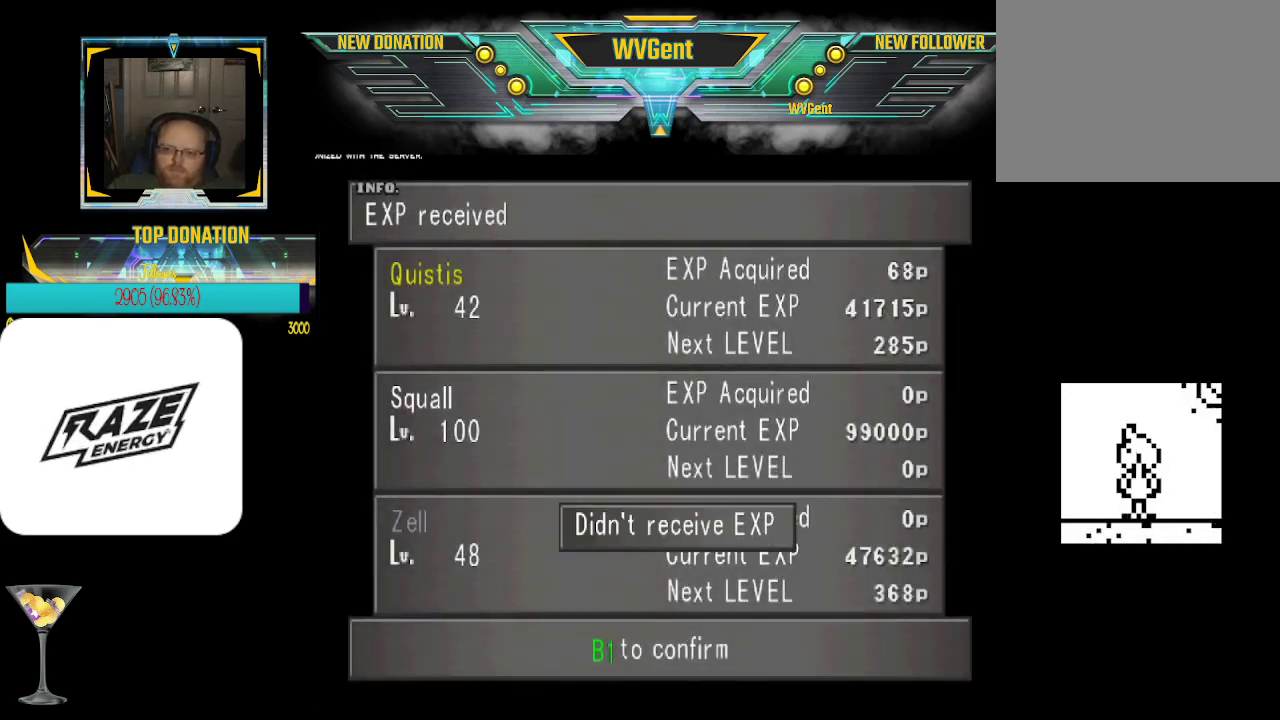
{"buttons": ["CROSS"], "left_stick": "center", "events": [[33, "CROSS", "up"], [433, "CROSS", "down"]]}
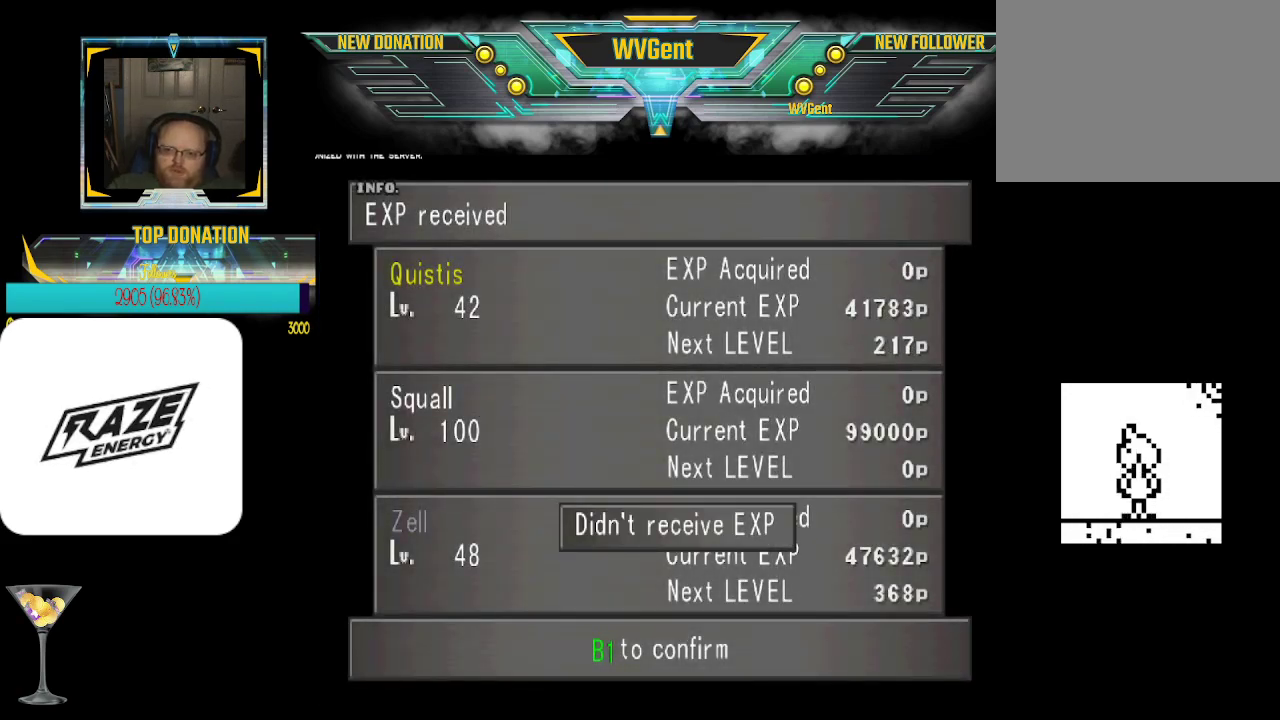
{"buttons": [], "left_stick": "center", "events": [[100, "CROSS", "up"]]}
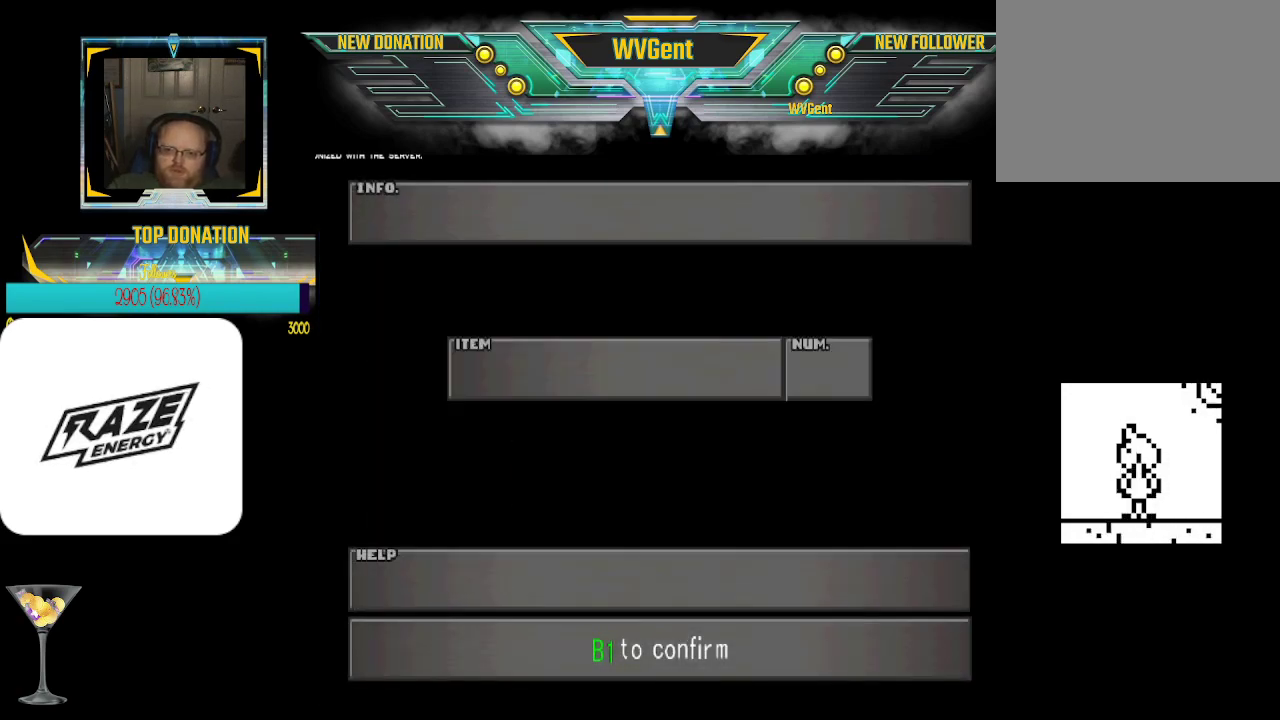
{"buttons": [], "left_stick": "center", "events": [[33, "CROSS", "down"], [167, "CROSS", "up"]]}
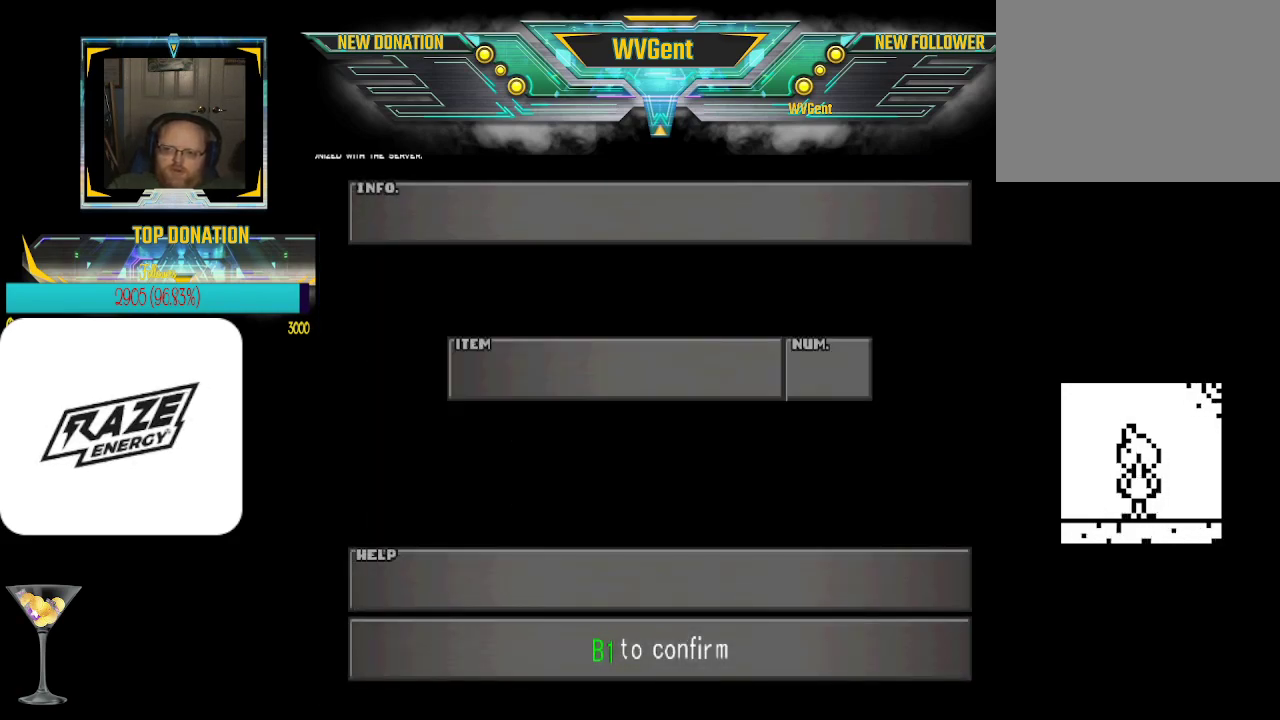
{"buttons": [], "left_stick": "center", "events": [[133, "CROSS", "down"], [233, "CROSS", "up"]]}
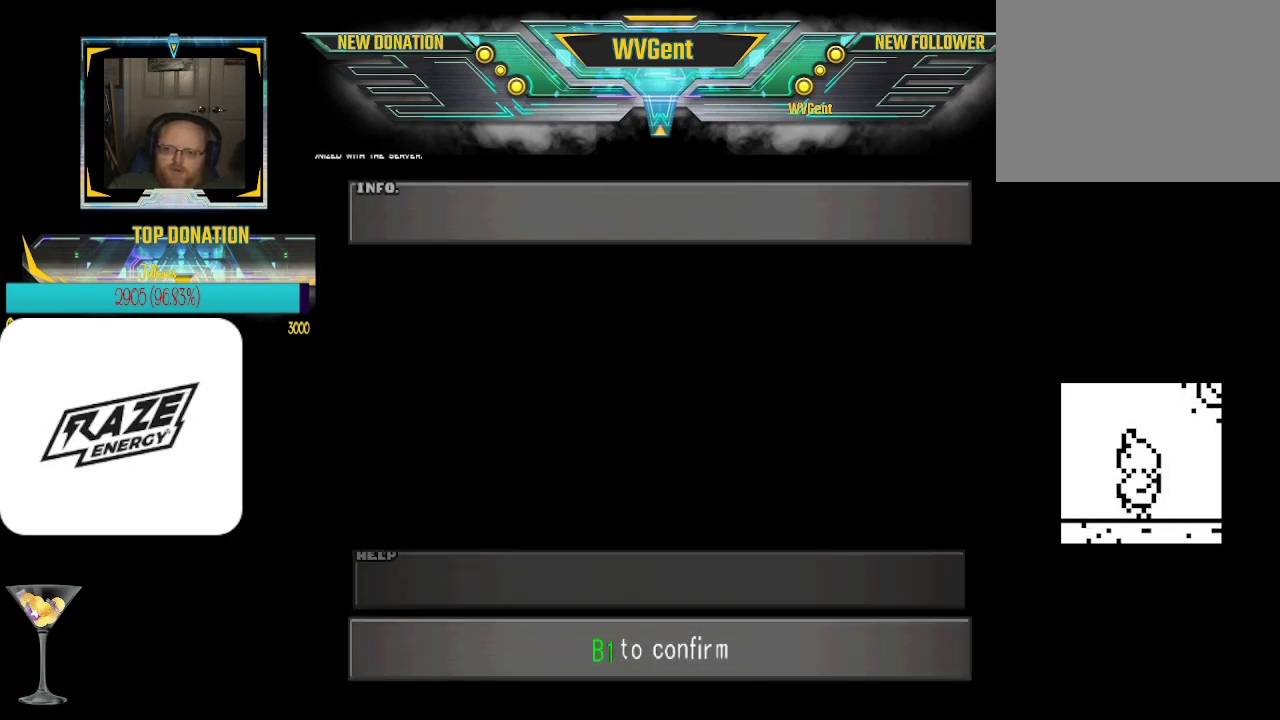
{"buttons": [], "left_stick": "center", "events": []}
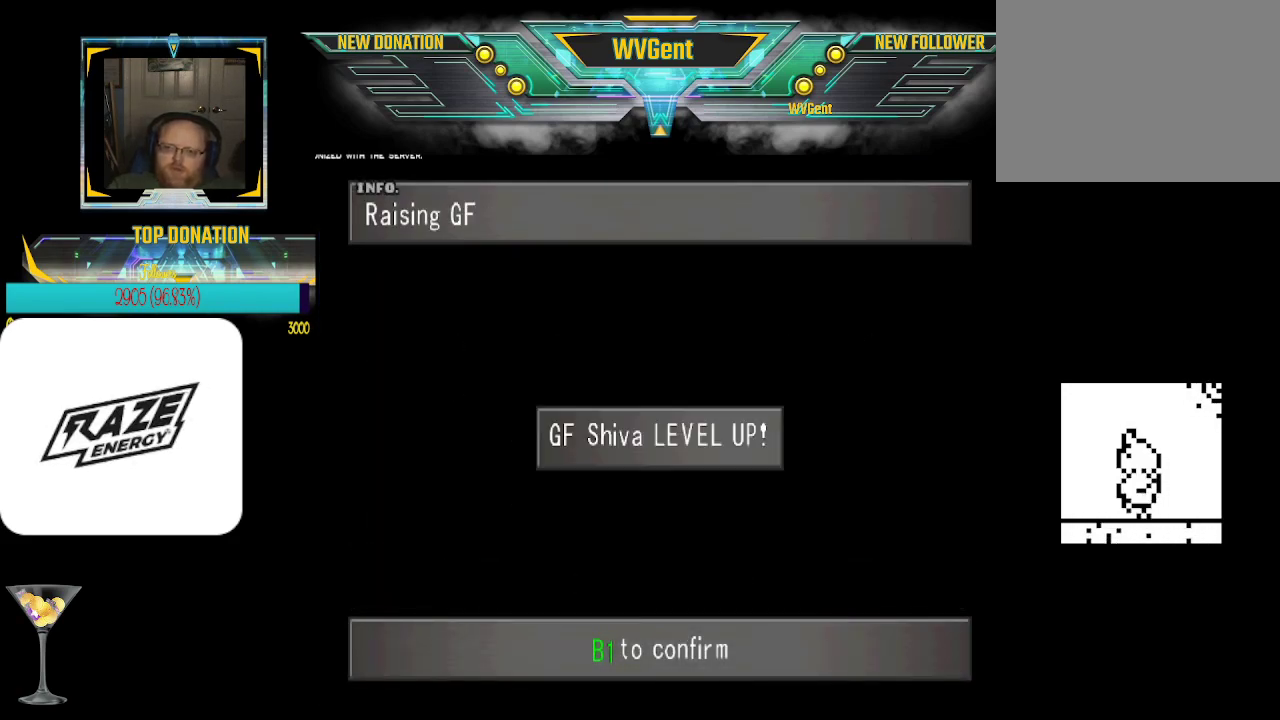
{"buttons": [], "left_stick": "center", "events": [[167, "CROSS", "down"], [300, "CROSS", "up"]]}
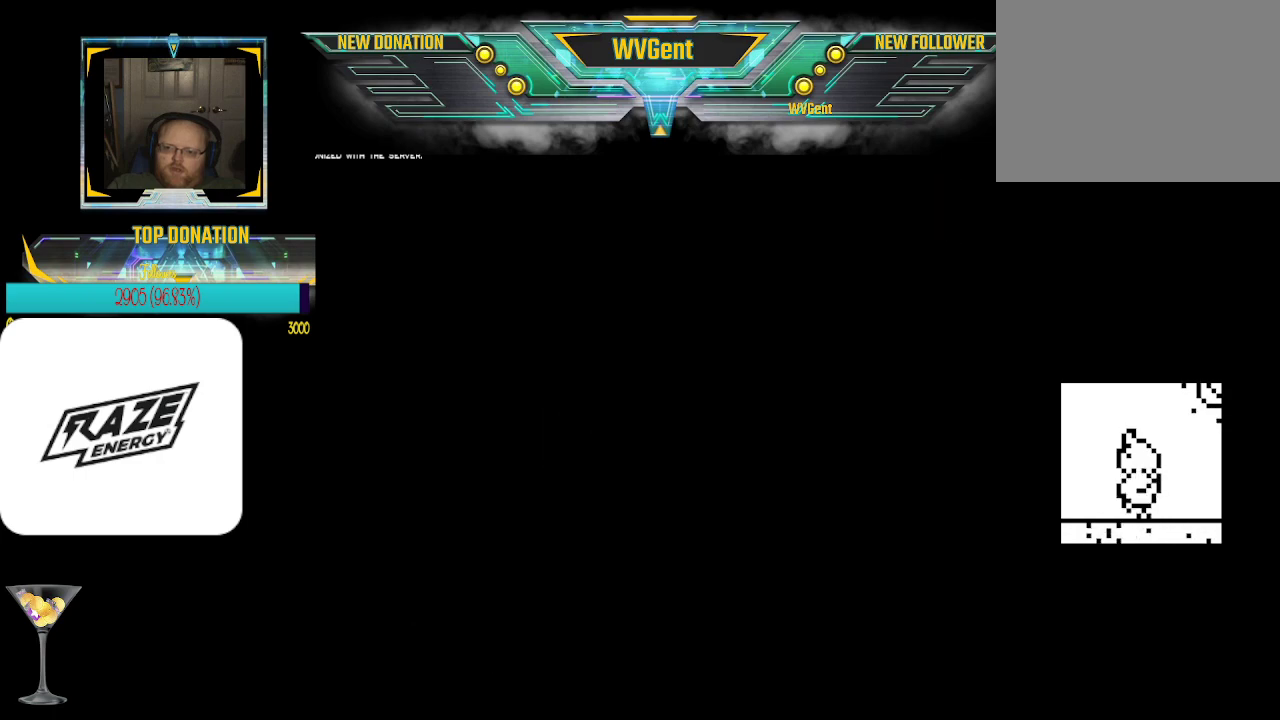
{"buttons": [], "left_stick": "center", "events": []}
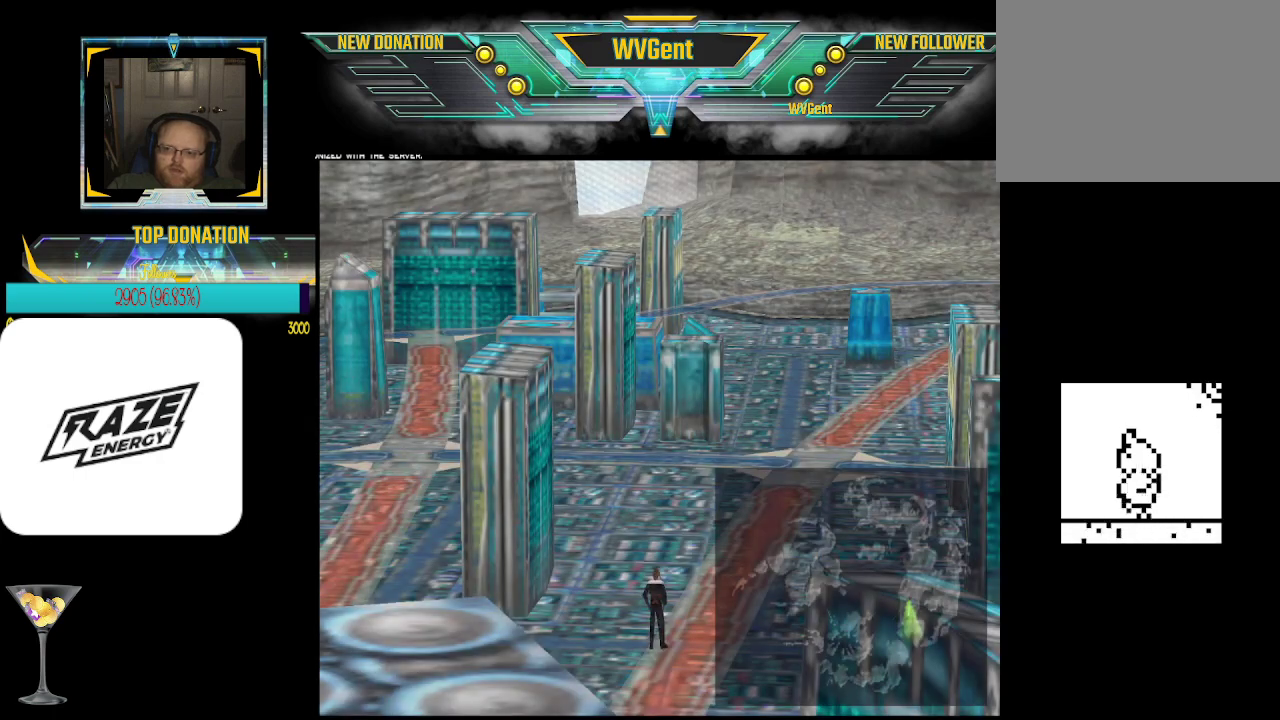
{"buttons": [], "left_stick": "up", "events": [[267, "left_stick", "up"]]}
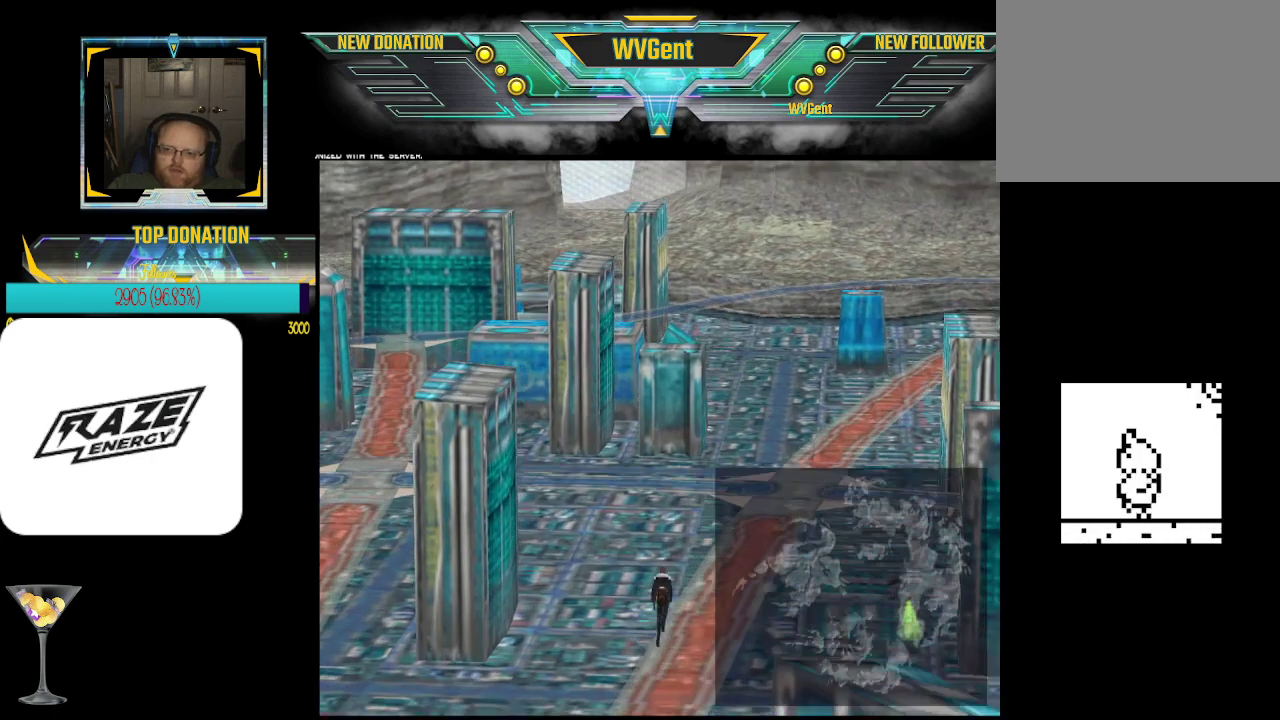
{"buttons": [], "left_stick": "up-right", "events": [[367, "left_stick", "up-right"]]}
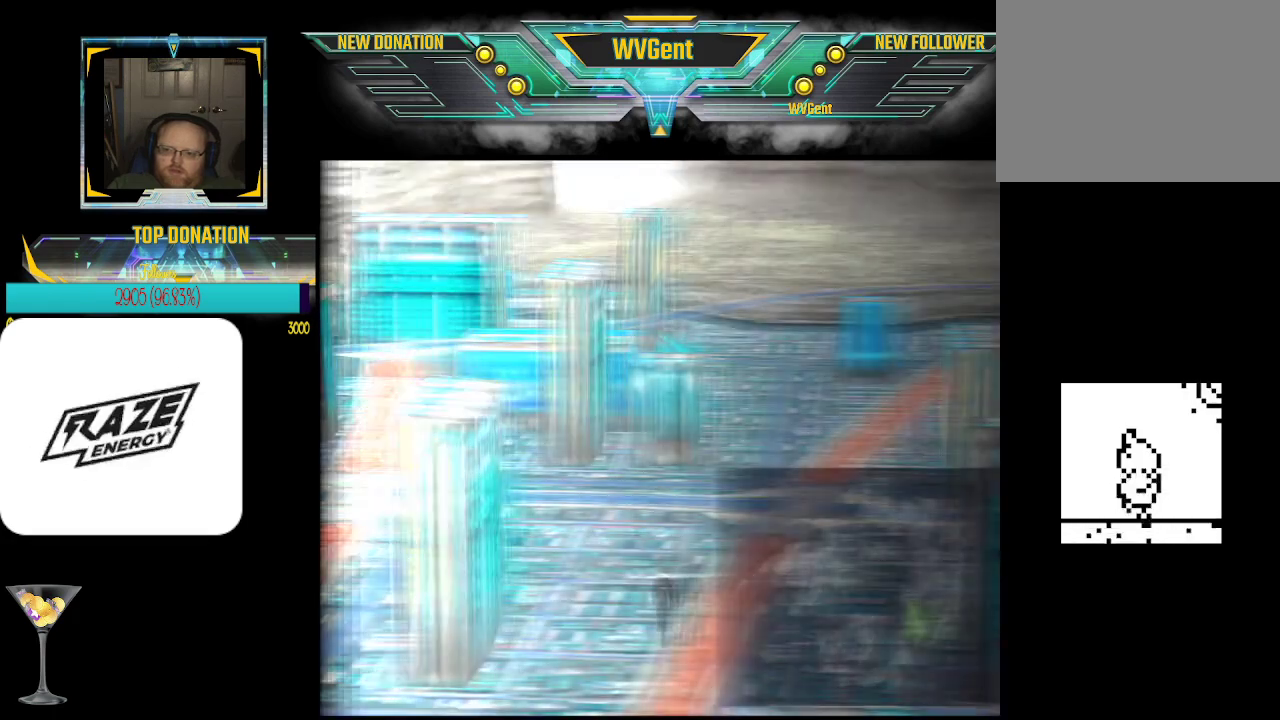
{"buttons": [], "left_stick": "center", "events": [[33, "left_stick", "center"]]}
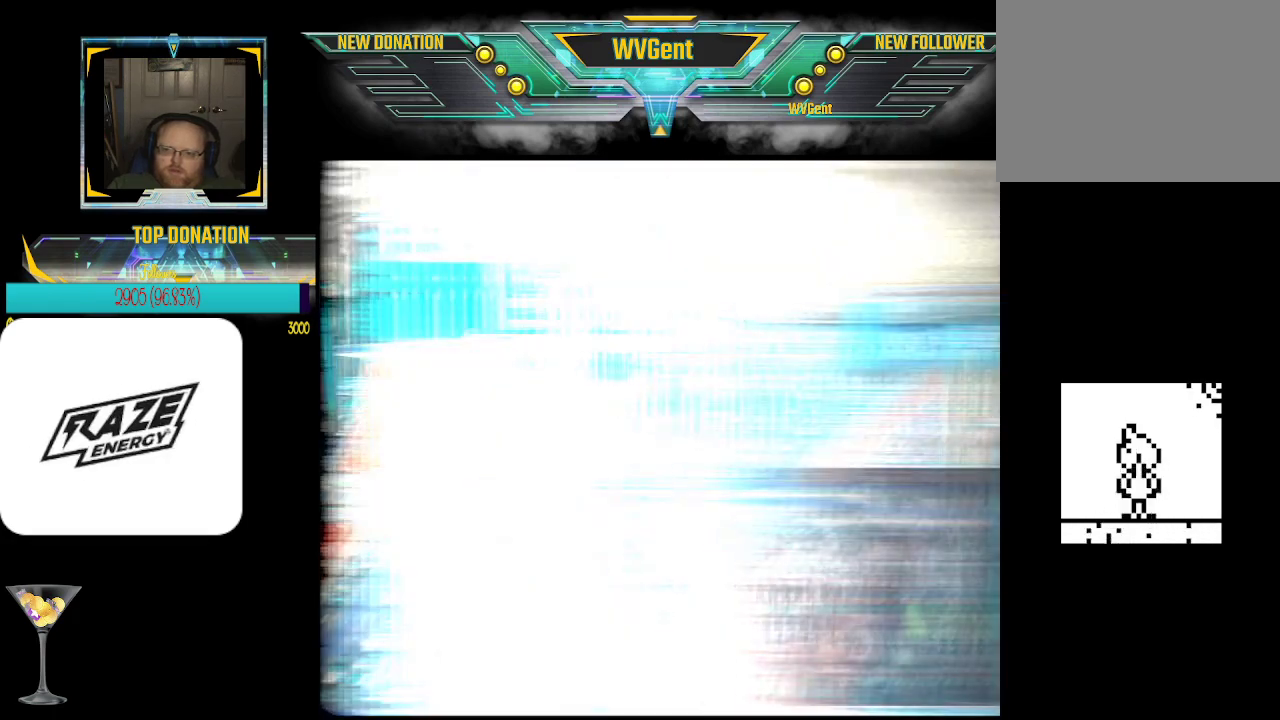
{"buttons": [], "left_stick": "center", "events": []}
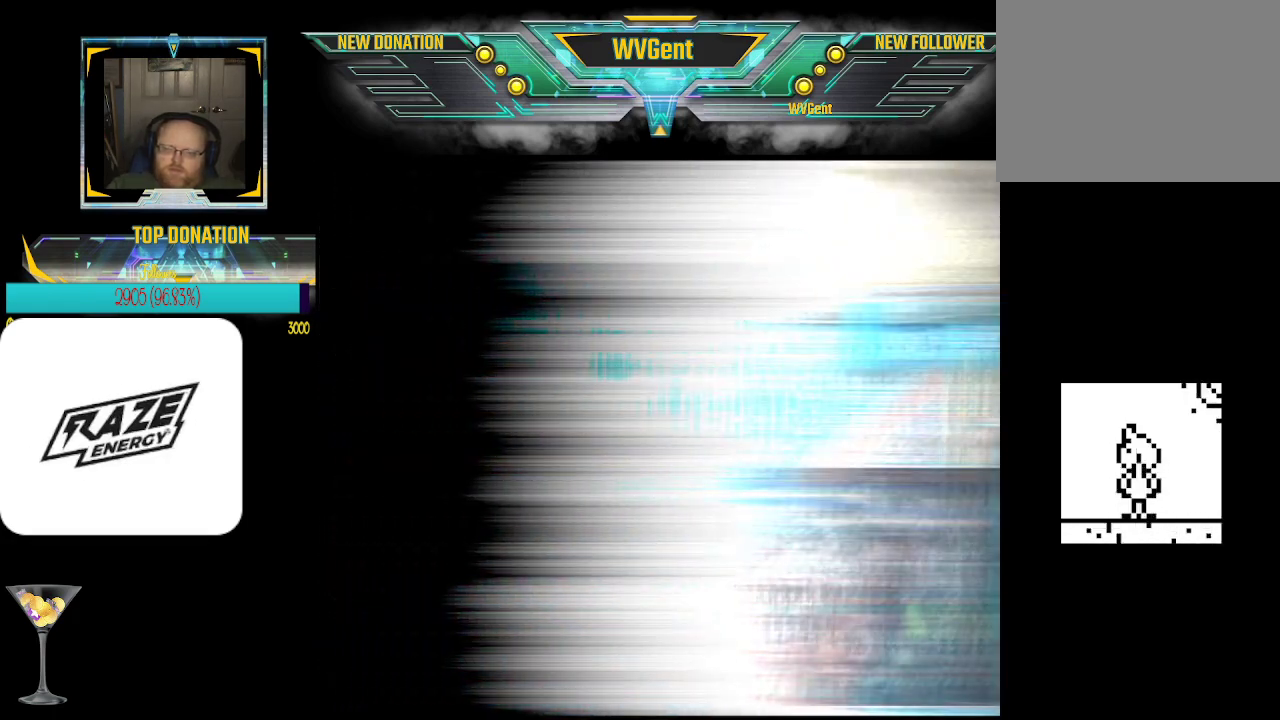
{"buttons": [], "left_stick": "center", "events": []}
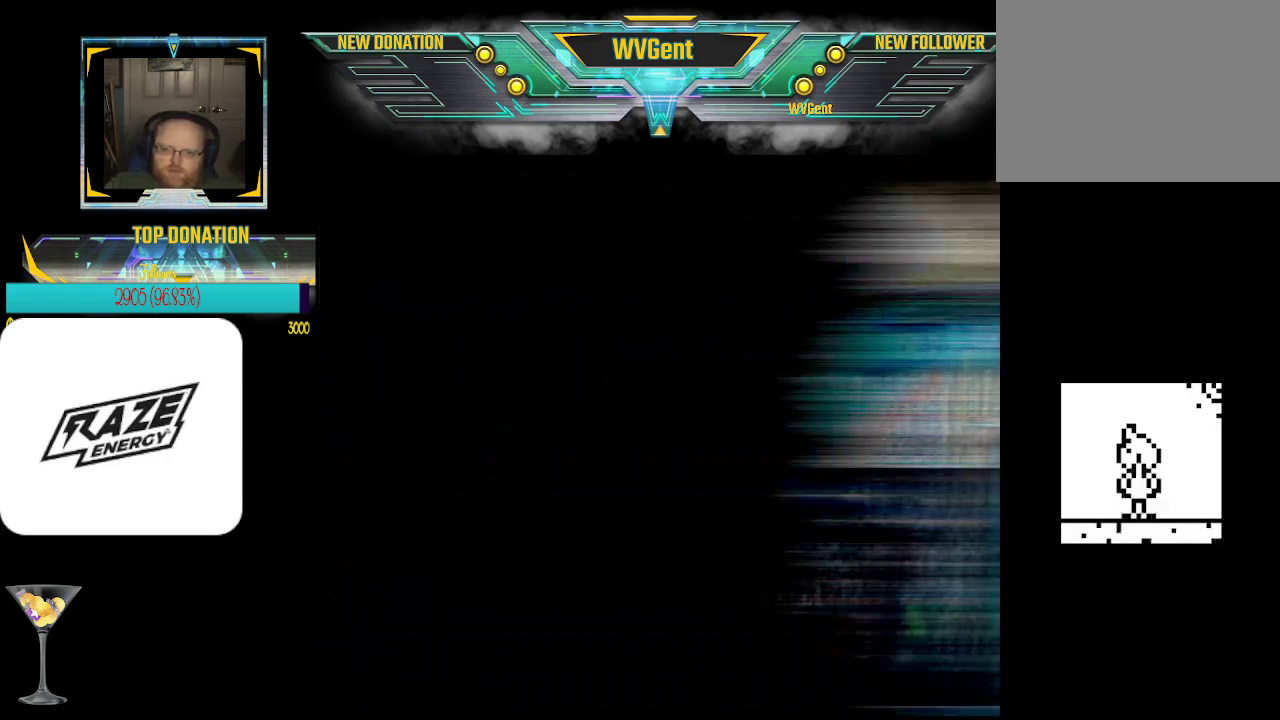
{"buttons": [], "left_stick": "center", "events": []}
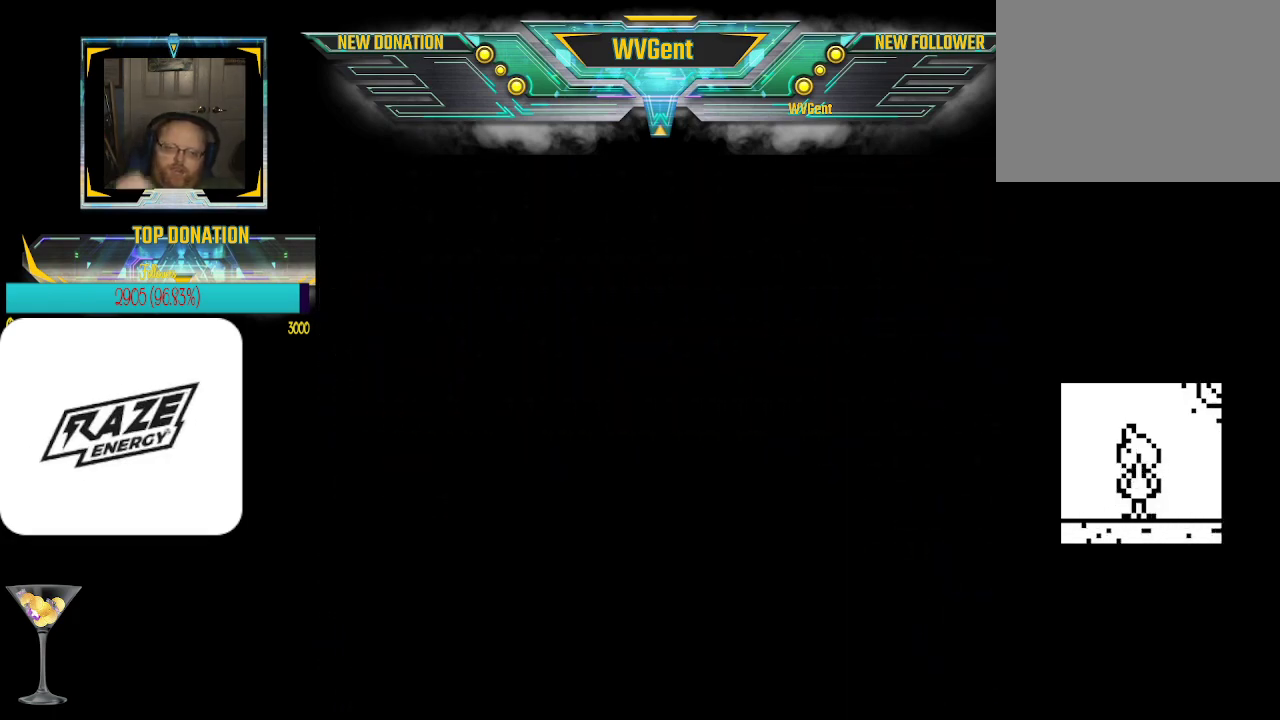
{"buttons": [], "left_stick": "center", "events": []}
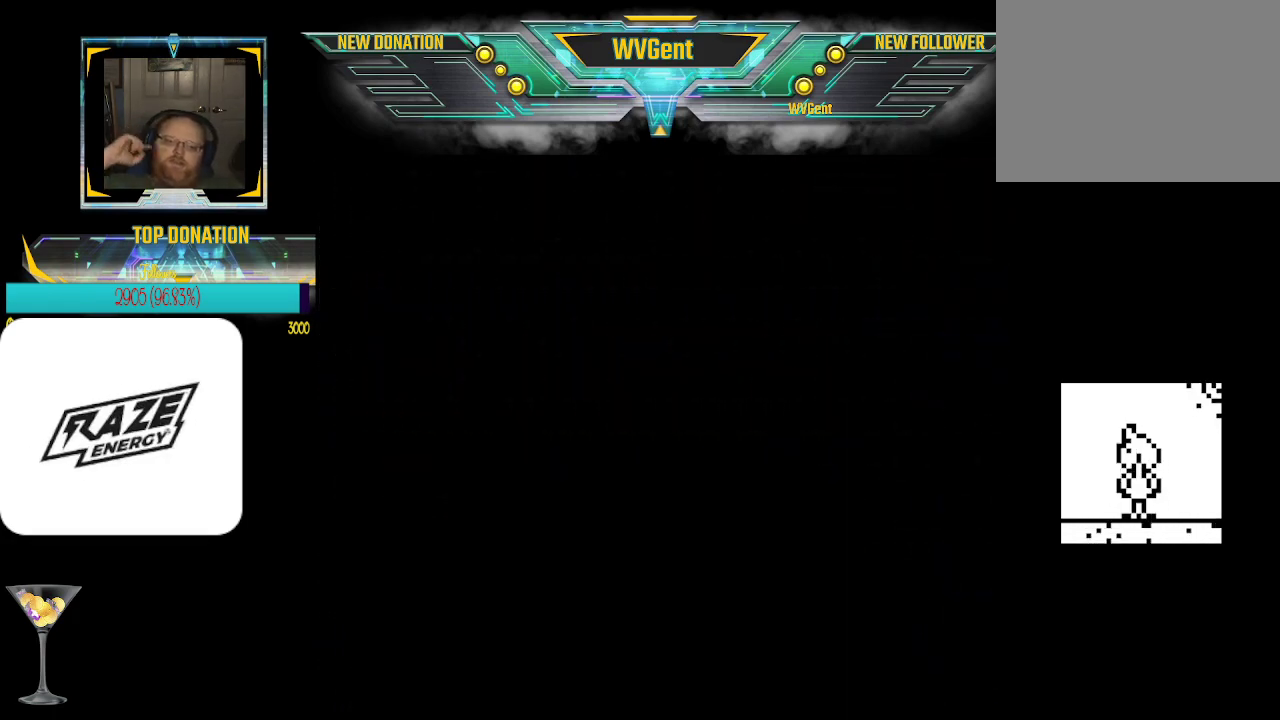
{"buttons": [], "left_stick": "center", "events": []}
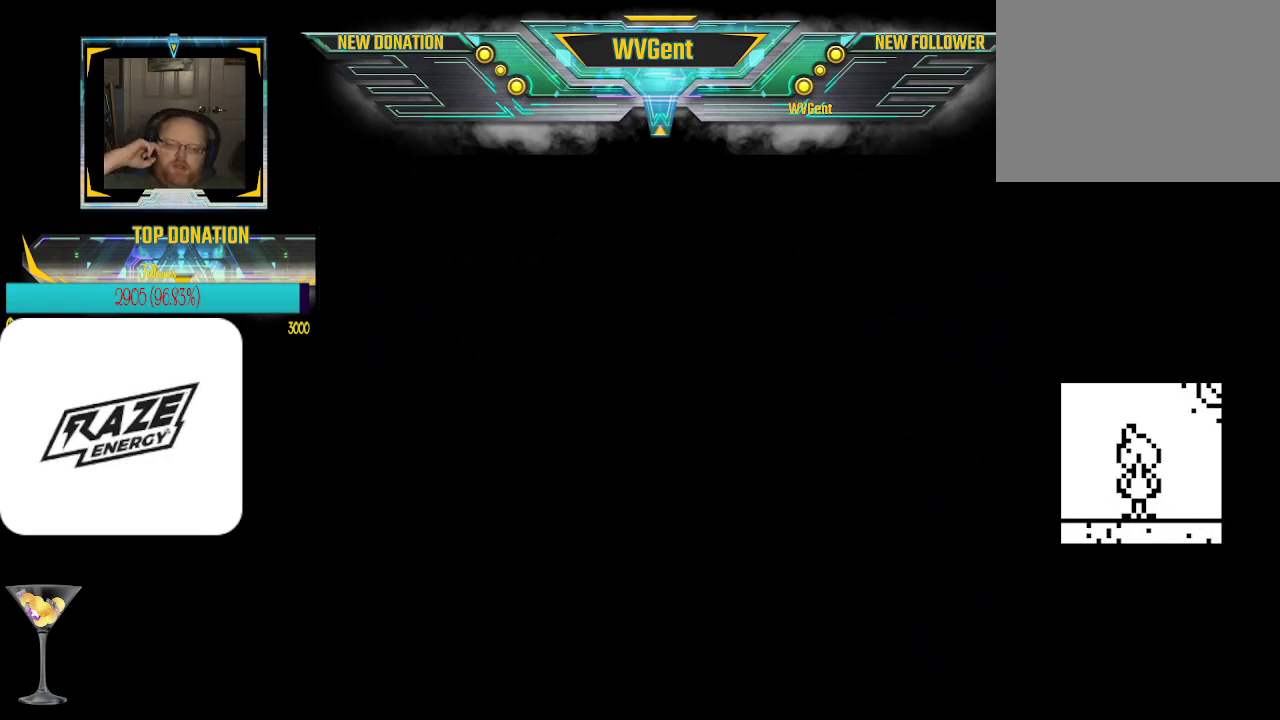
{"buttons": [], "left_stick": "center", "events": []}
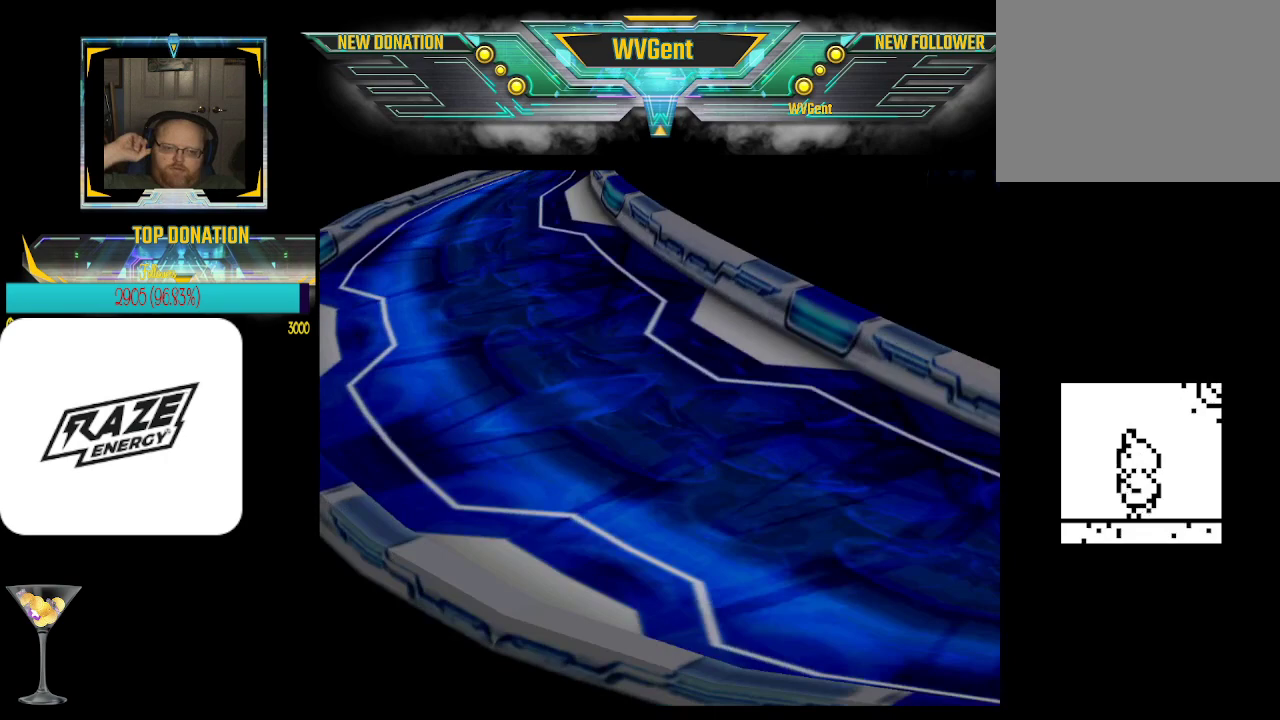
{"buttons": [], "left_stick": "center", "events": []}
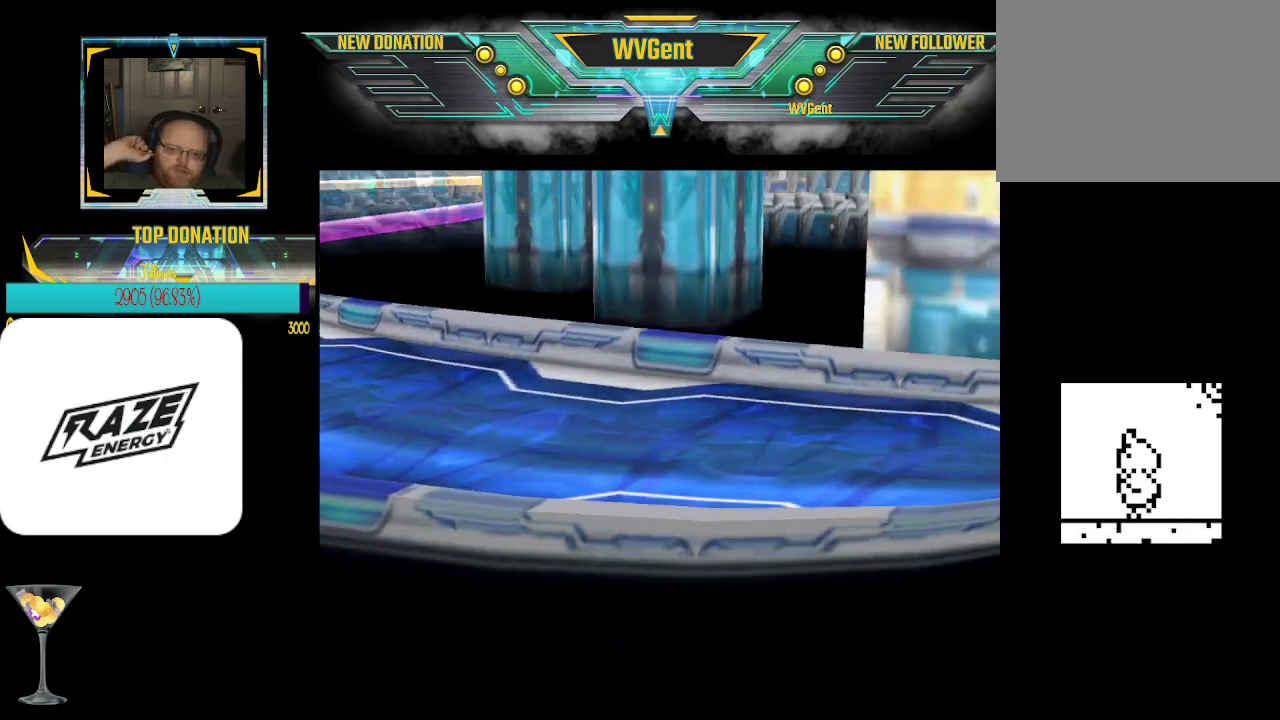
{"buttons": [], "left_stick": "center", "events": [[267, "CROSS", "down"], [467, "CROSS", "up"]]}
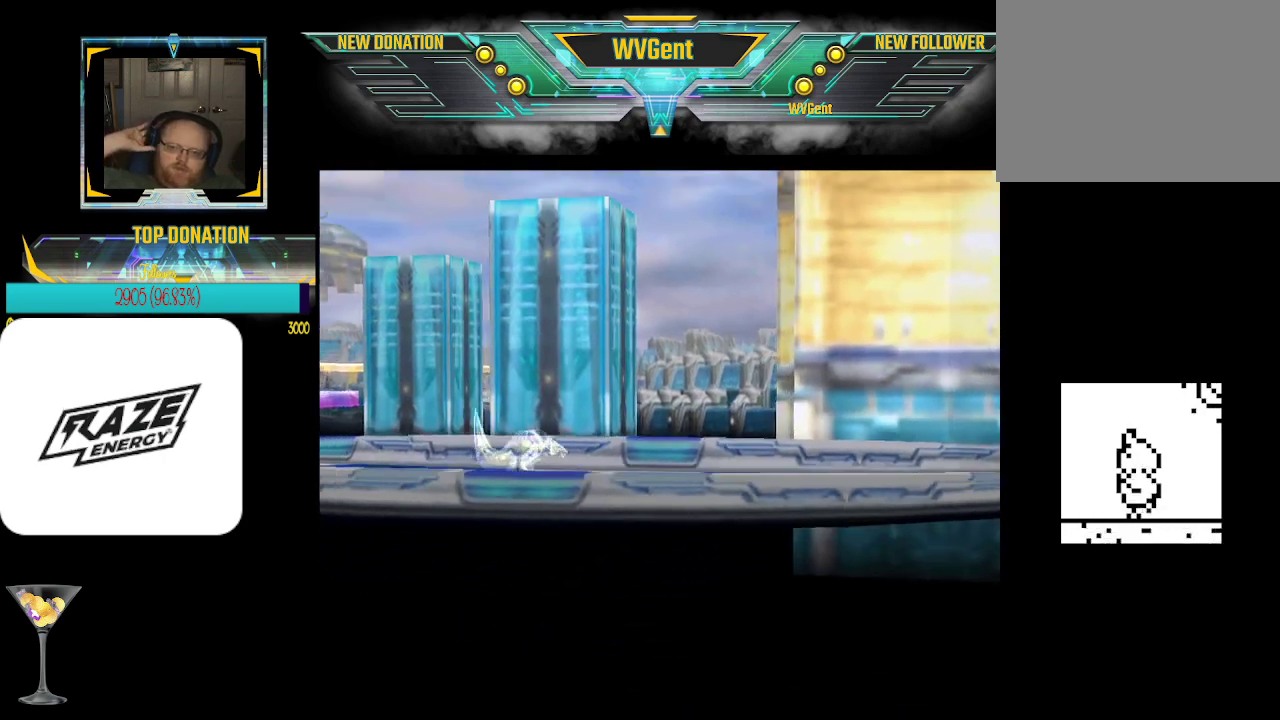
{"buttons": ["CROSS"], "left_stick": "center", "events": [[267, "CROSS", "down"]]}
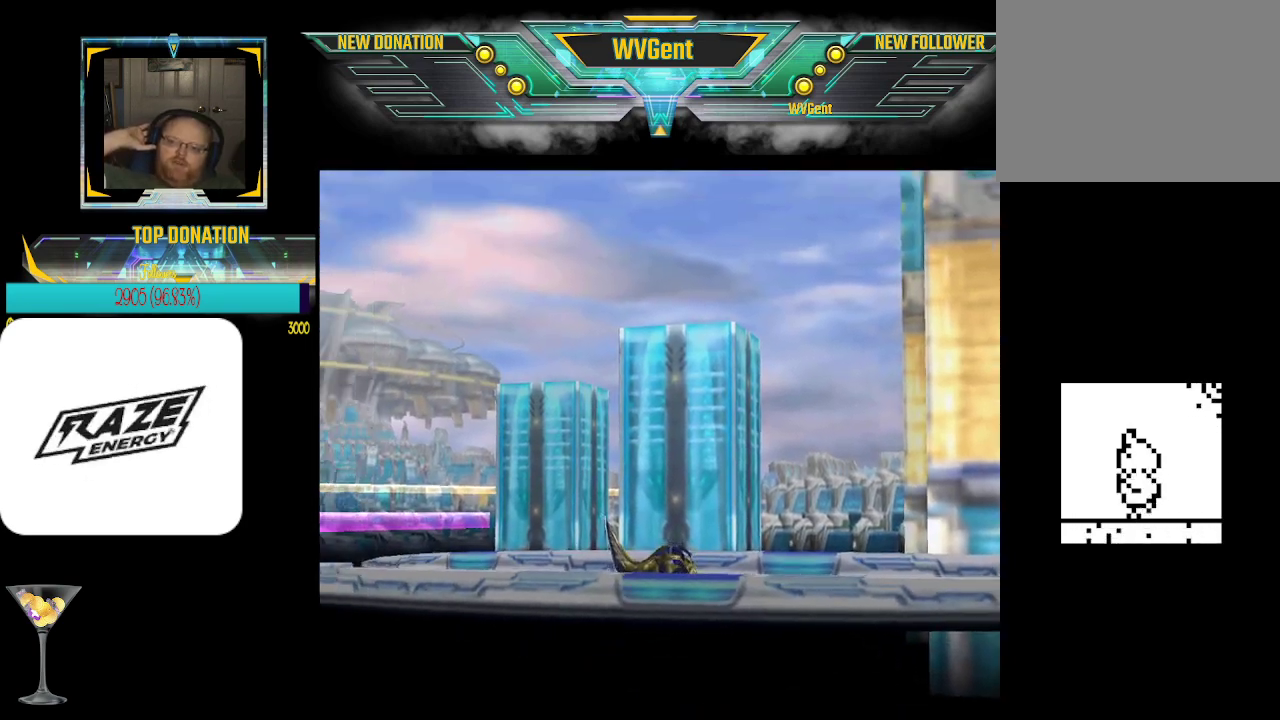
{"buttons": ["CROSS"], "left_stick": "center", "events": []}
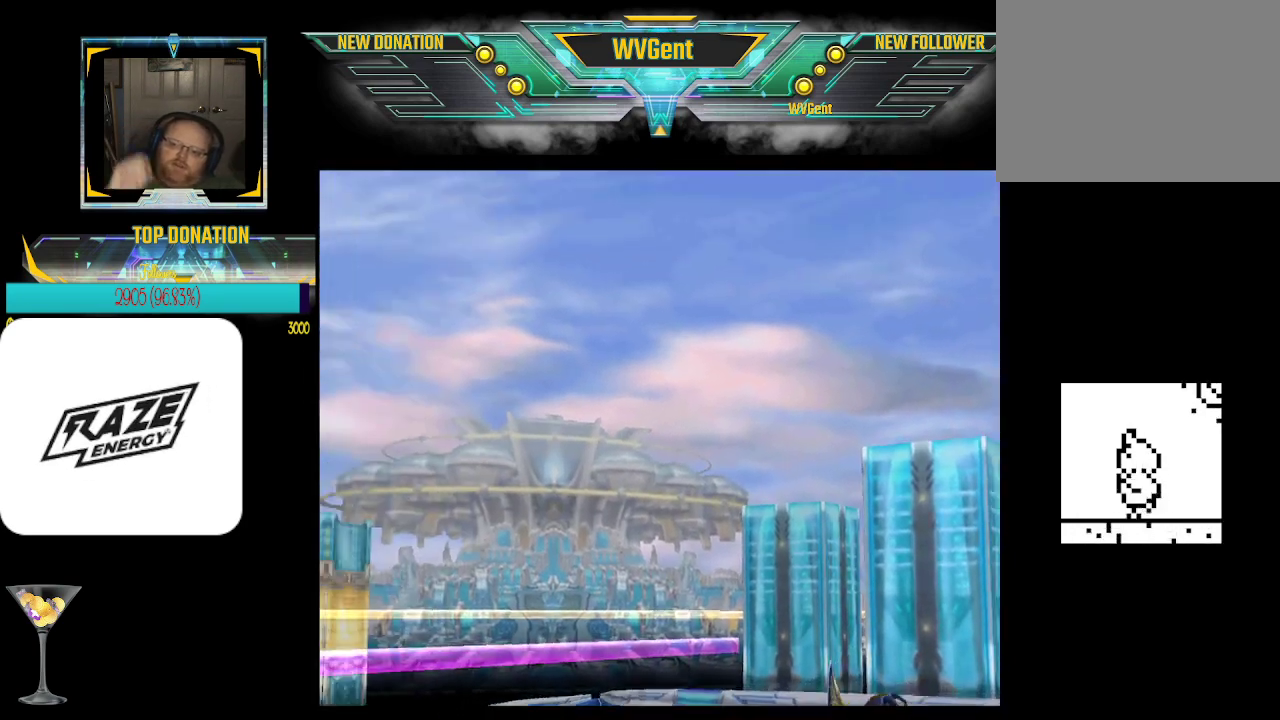
{"buttons": ["CROSS"], "left_stick": "center", "events": []}
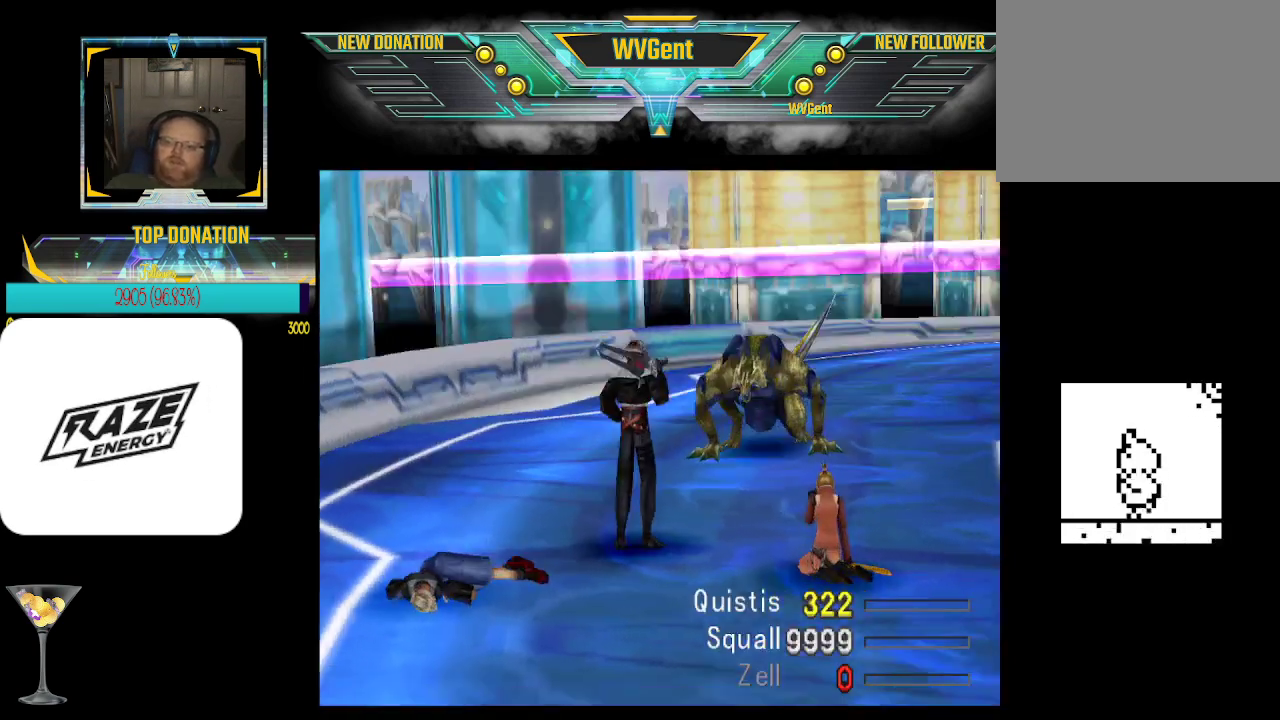
{"buttons": ["CROSS"], "left_stick": "center", "events": []}
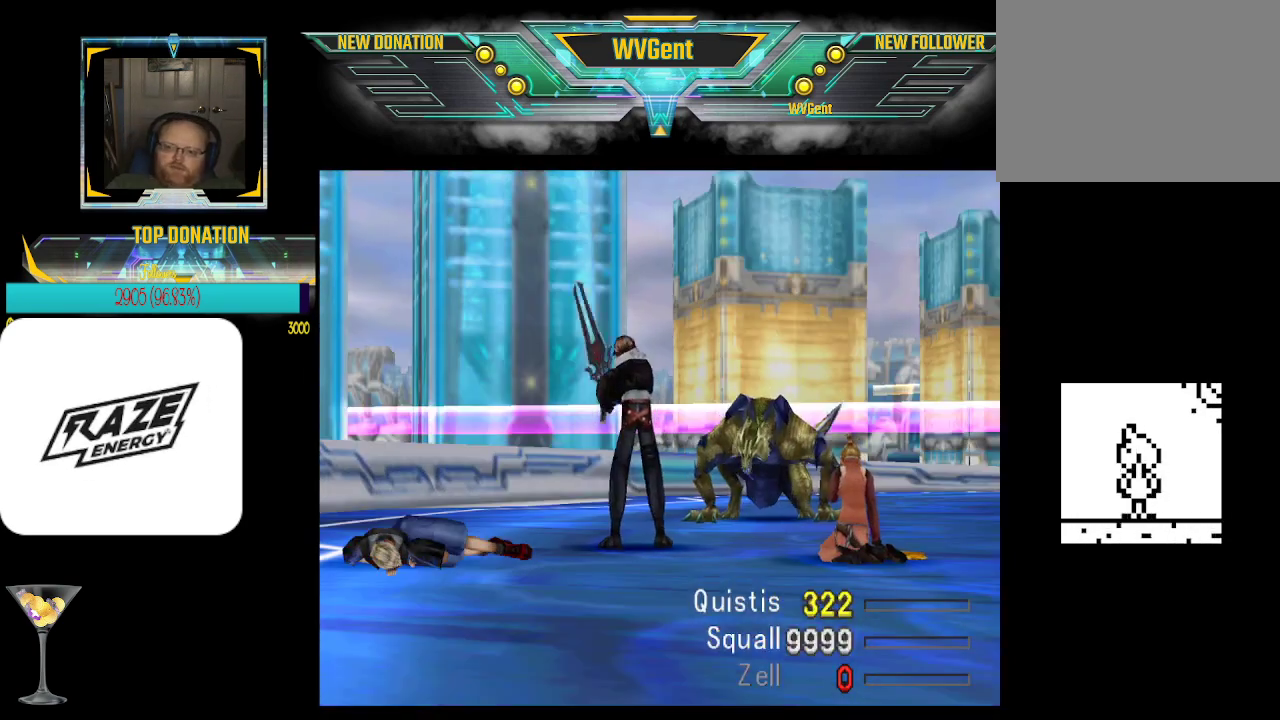
{"buttons": ["CROSS"], "left_stick": "center", "events": []}
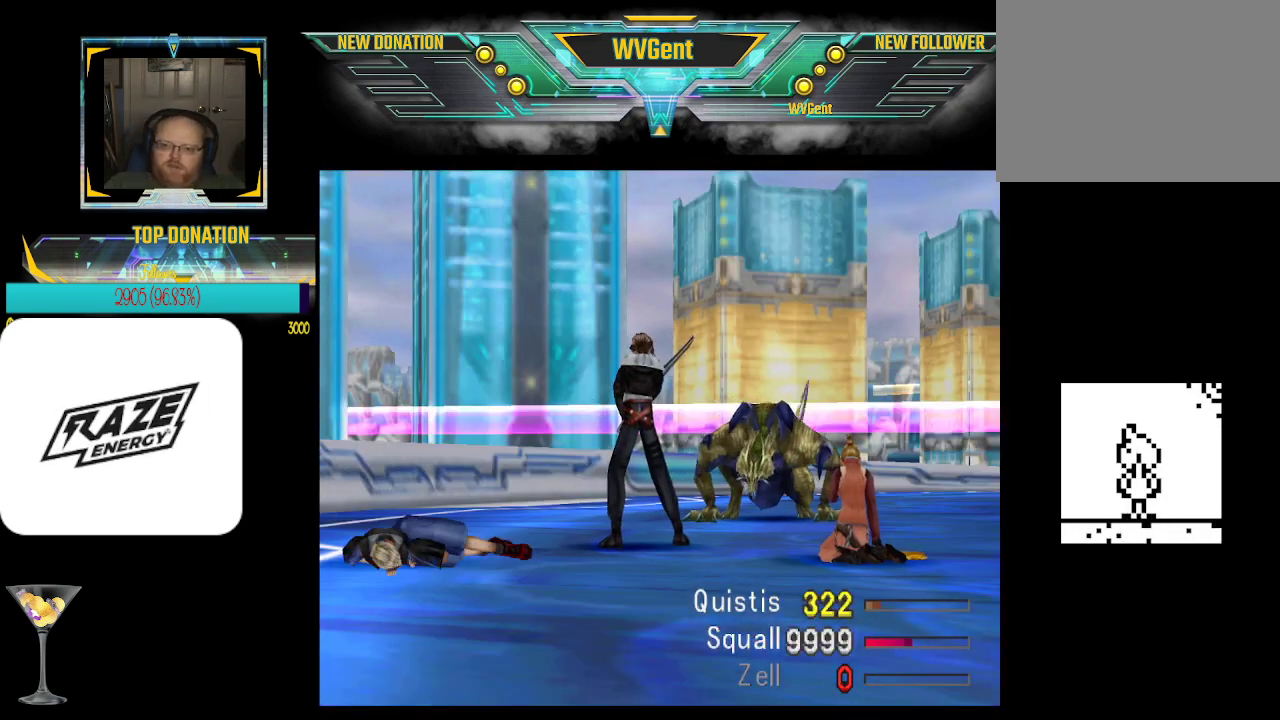
{"buttons": ["CROSS"], "left_stick": "center", "events": []}
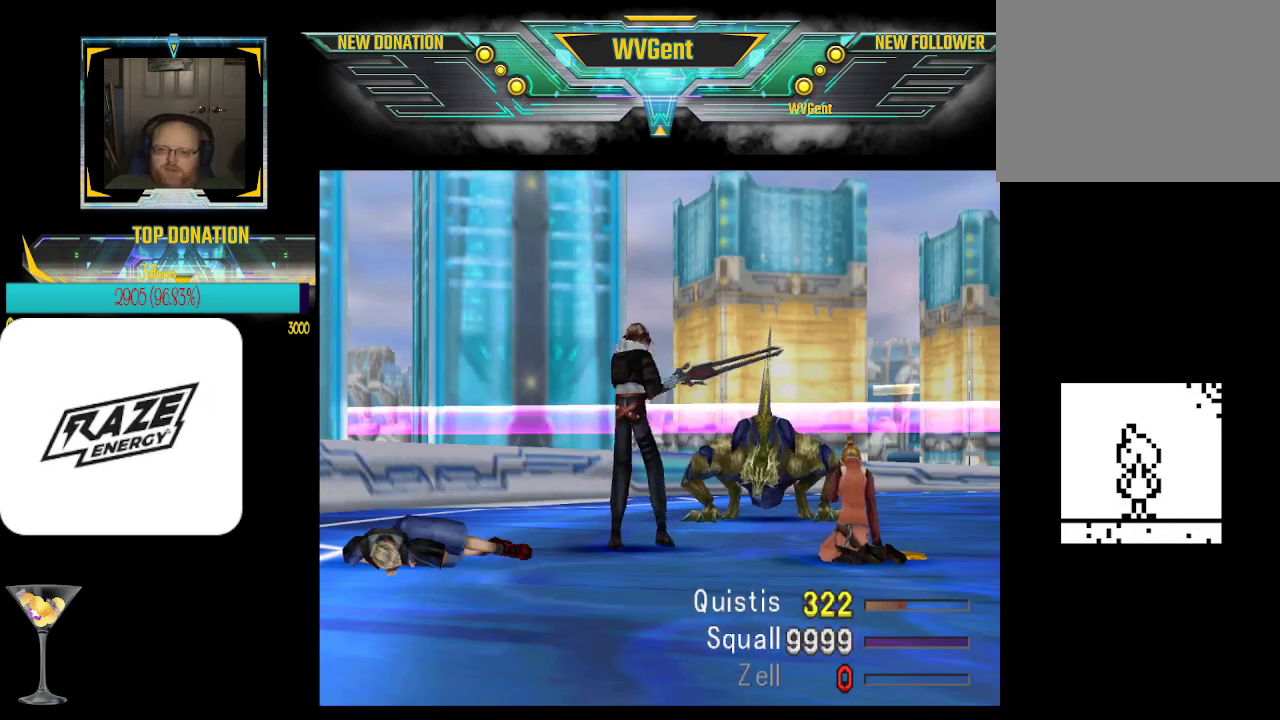
{"buttons": ["CROSS"], "left_stick": "center", "events": []}
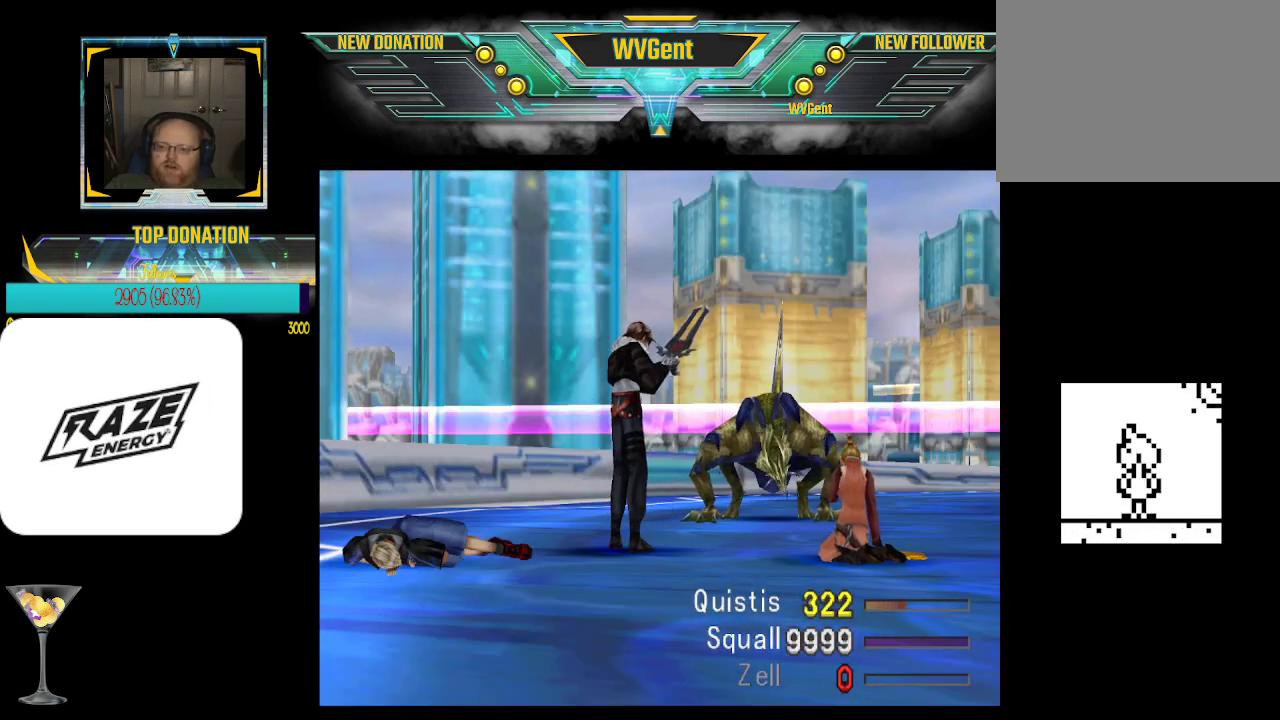
{"buttons": ["CROSS"], "left_stick": "center", "events": []}
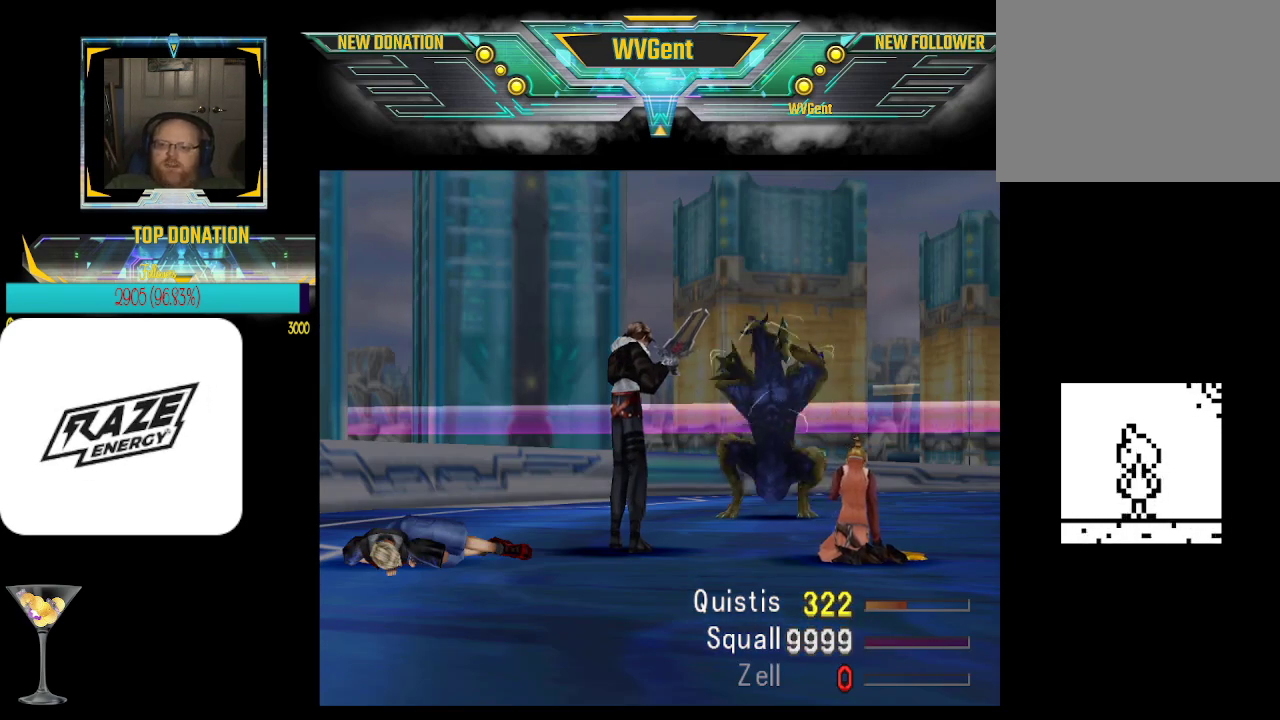
{"buttons": ["CROSS"], "left_stick": "center", "events": []}